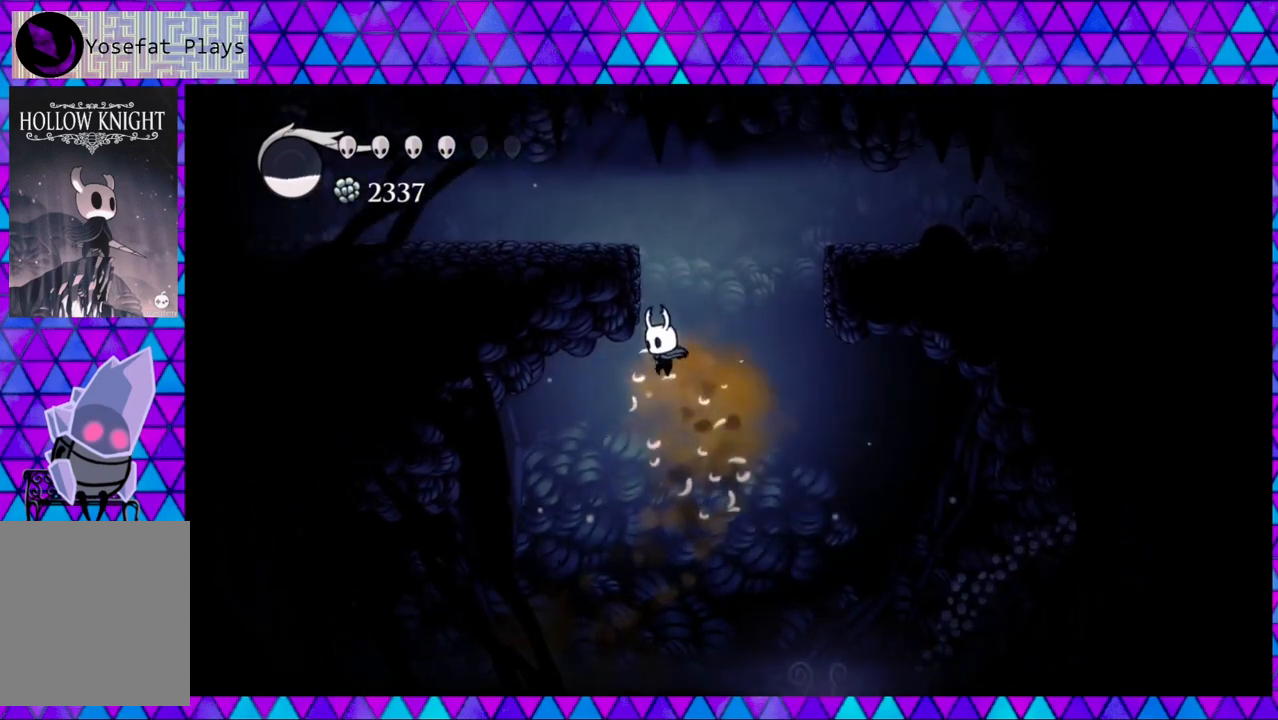
Gameplay with a controller (Nintendo layout); each line is a JSON object with the inputs held at the frame after it. "events" lists button and stick changes between this image and that frame as [ms after this image, input, new state], when the widget could be followed in between. Not read: L3 R3.
{"buttons": ["B", "DPAD_LEFT"], "left_stick": "center", "right_stick": "center", "events": [[100, "B", "up"], [117, "B", "down"]]}
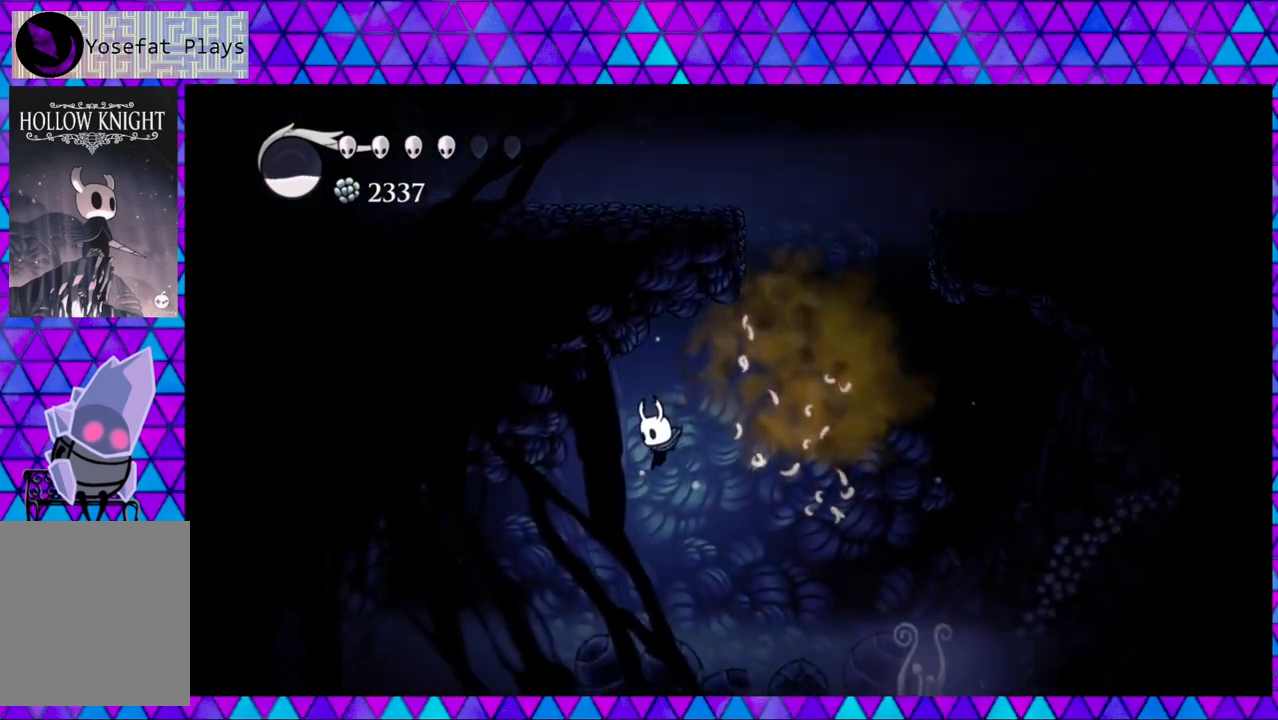
{"buttons": ["DPAD_LEFT"], "left_stick": "center", "right_stick": "center", "events": [[17, "B", "up"]]}
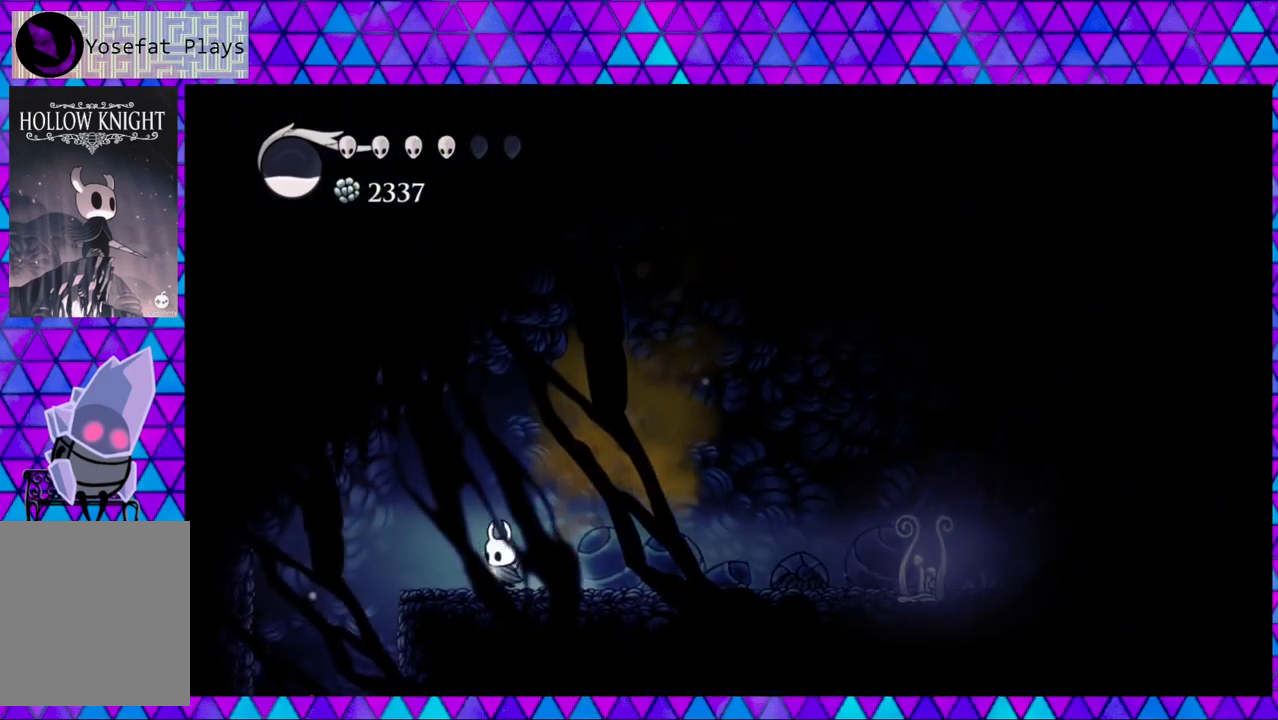
{"buttons": ["DPAD_LEFT"], "left_stick": "center", "right_stick": "center", "events": []}
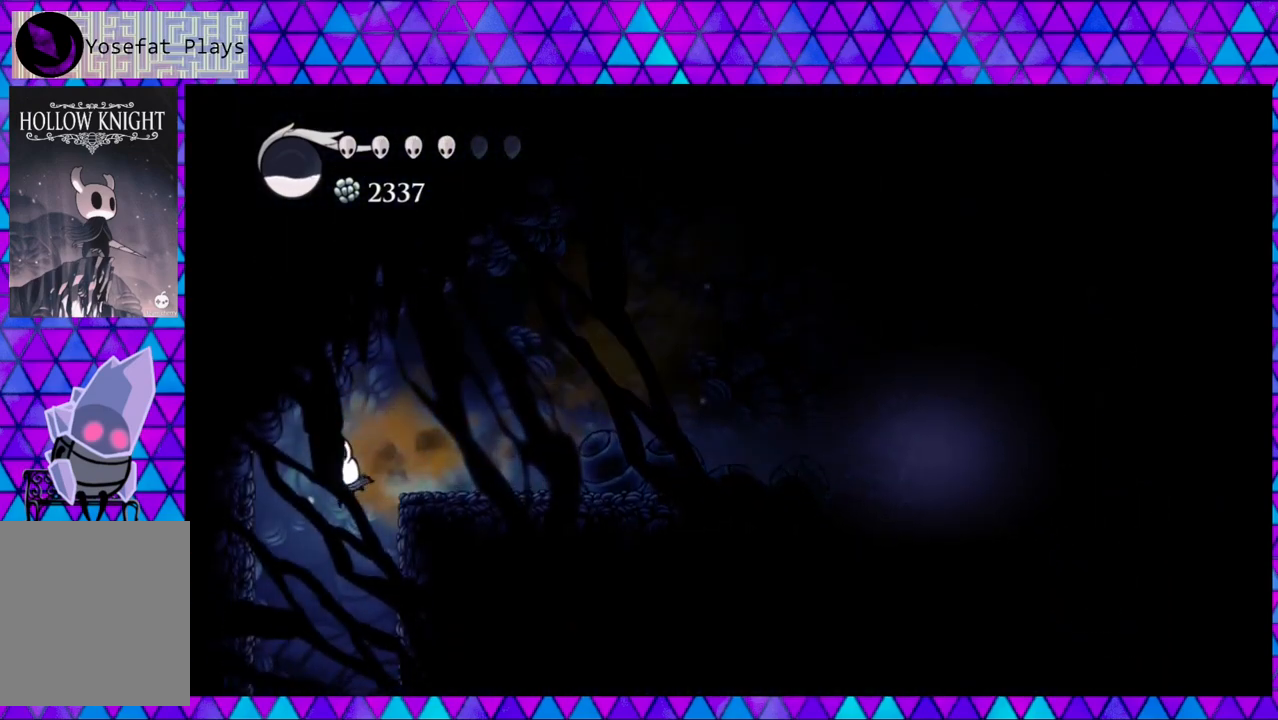
{"buttons": [], "left_stick": "center", "right_stick": "center", "events": [[117, "DPAD_LEFT", "up"]]}
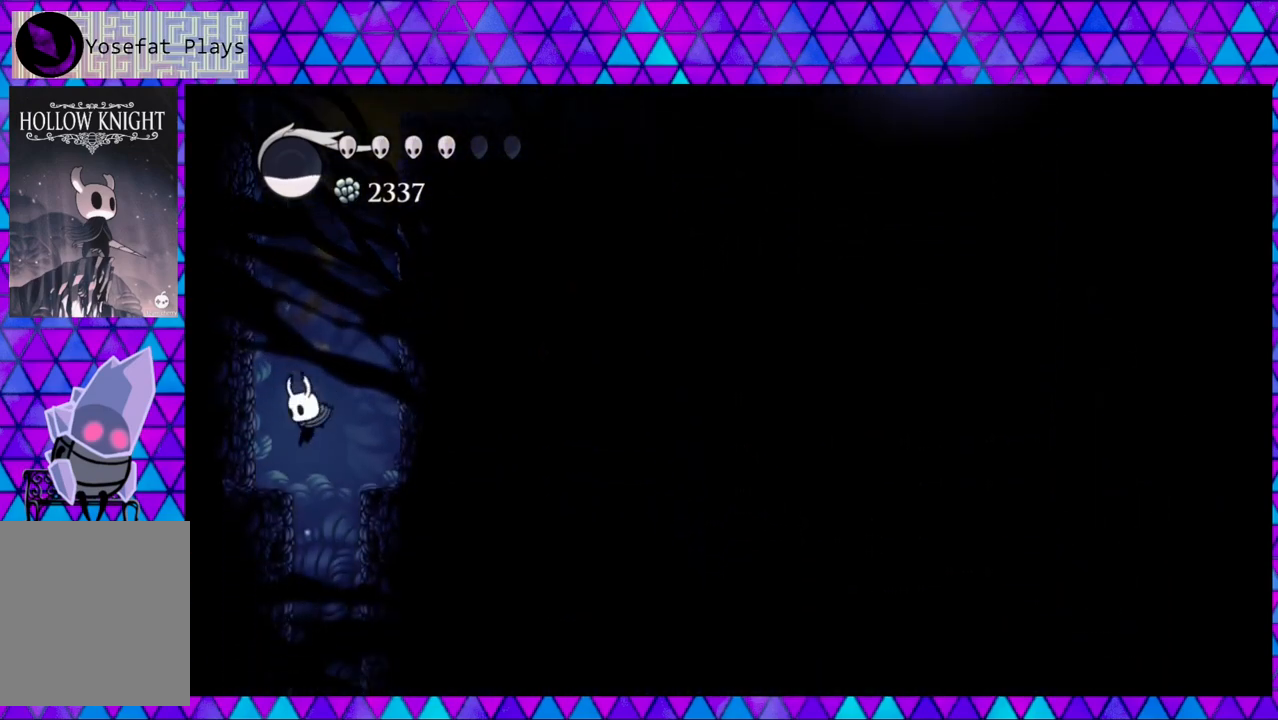
{"buttons": ["A"], "left_stick": "center", "right_stick": "center", "events": [[300, "A", "down"]]}
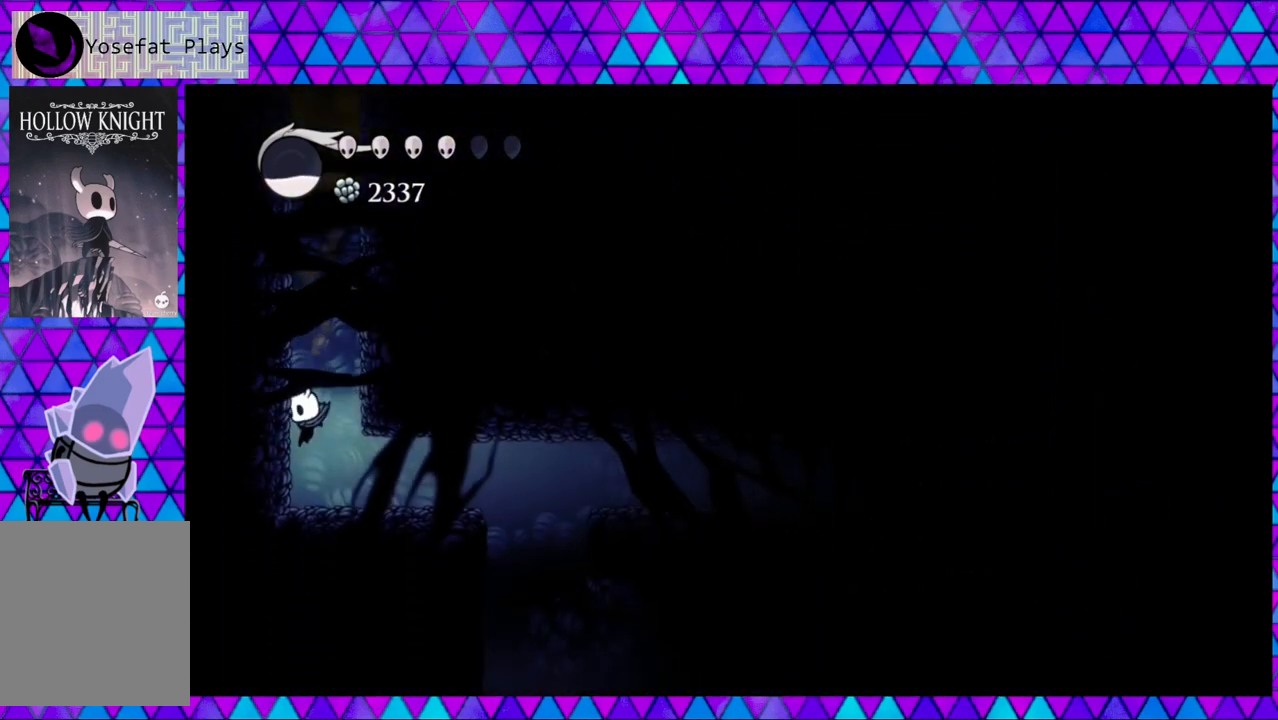
{"buttons": ["A"], "left_stick": "center", "right_stick": "center", "events": []}
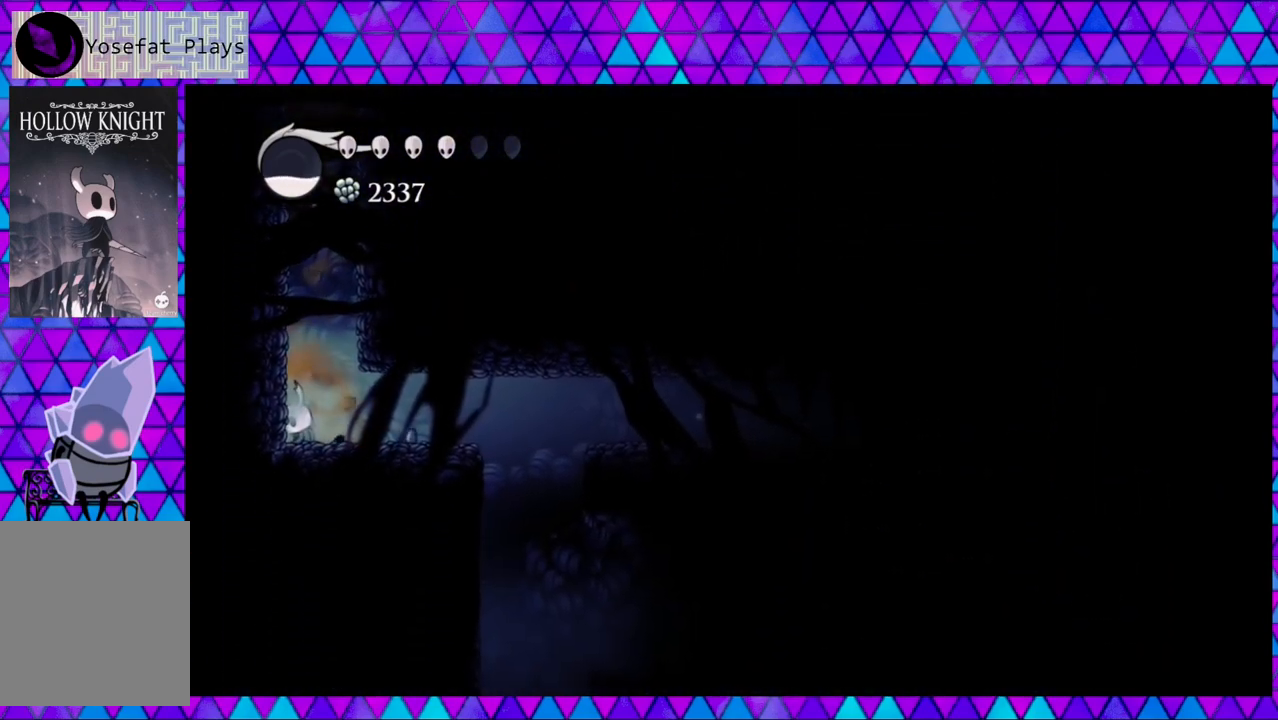
{"buttons": ["A", "DPAD_RIGHT"], "left_stick": "center", "right_stick": "center", "events": [[100, "DPAD_RIGHT", "down"]]}
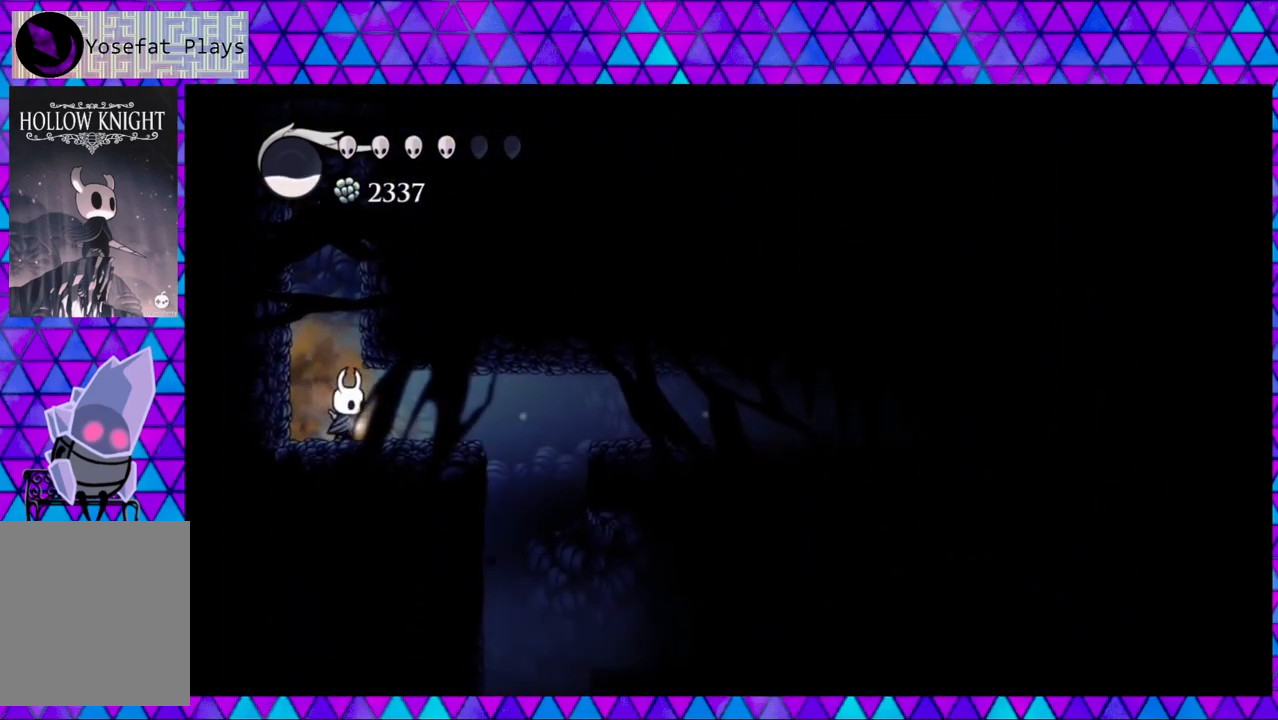
{"buttons": ["A"], "left_stick": "center", "right_stick": "center", "events": [[17, "DPAD_RIGHT", "up"], [317, "A", "up"], [333, "A", "down"]]}
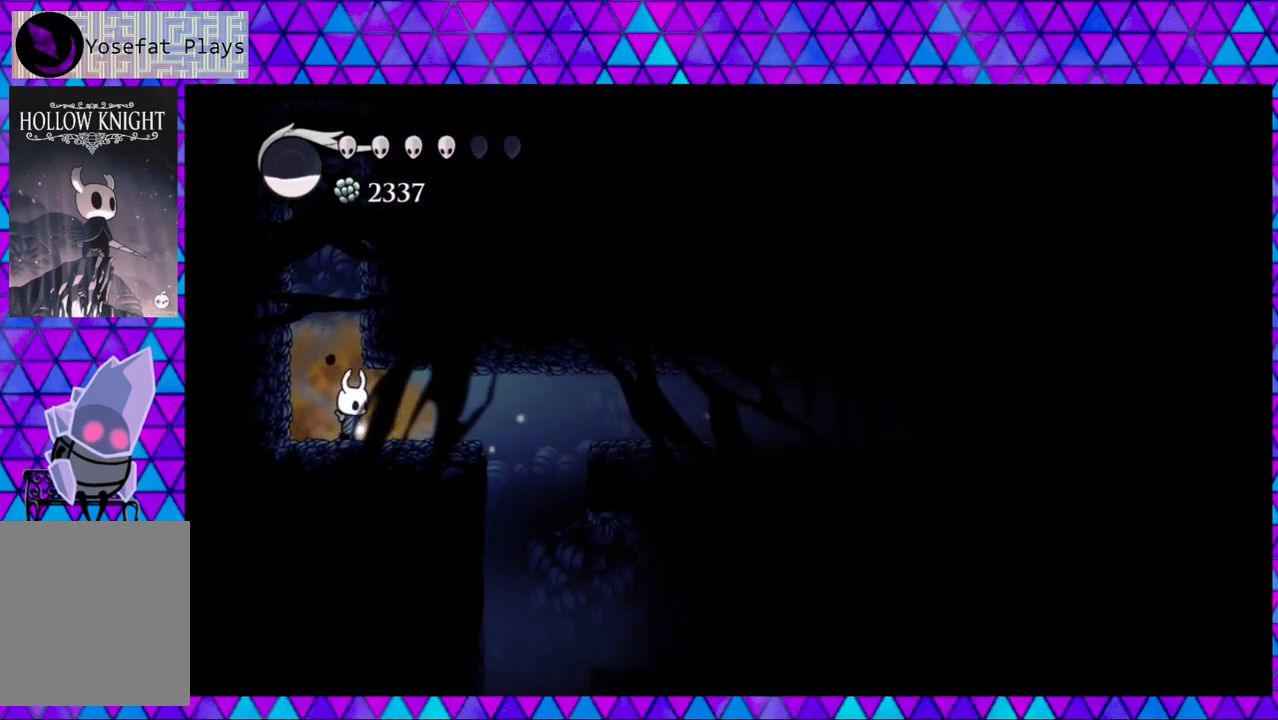
{"buttons": ["A"], "left_stick": "center", "right_stick": "center", "events": []}
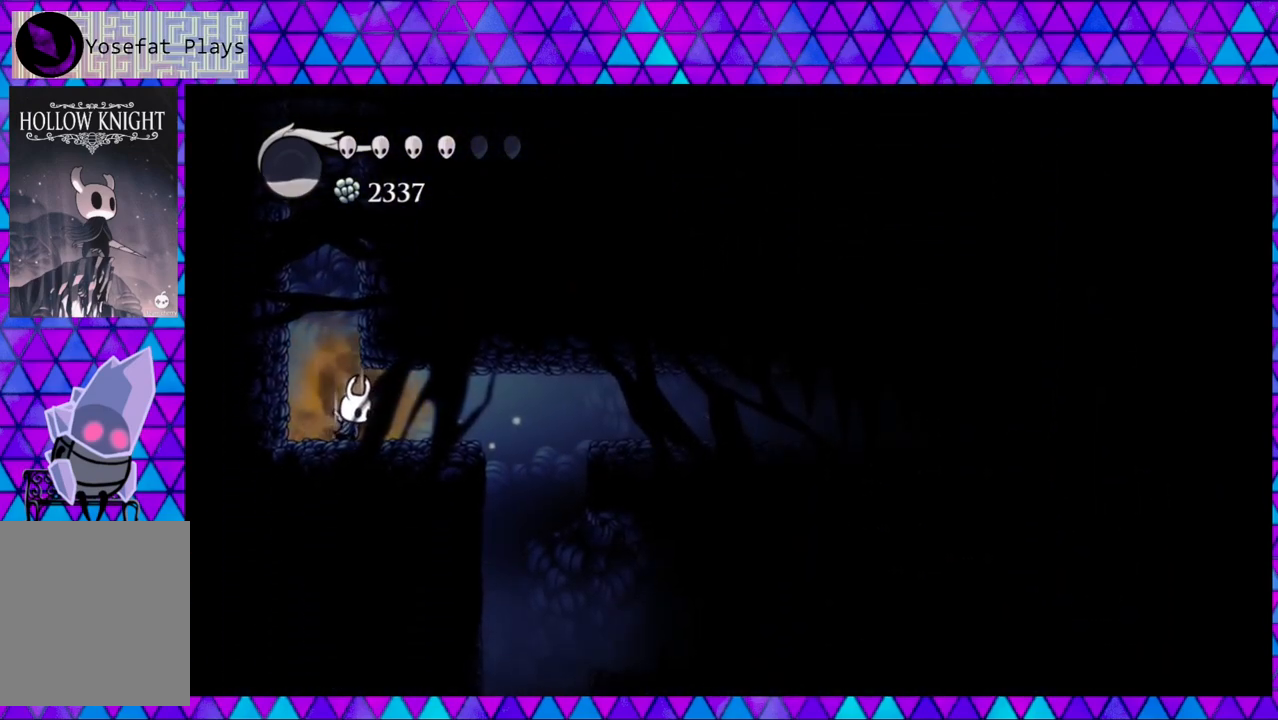
{"buttons": ["A"], "left_stick": "center", "right_stick": "center", "events": []}
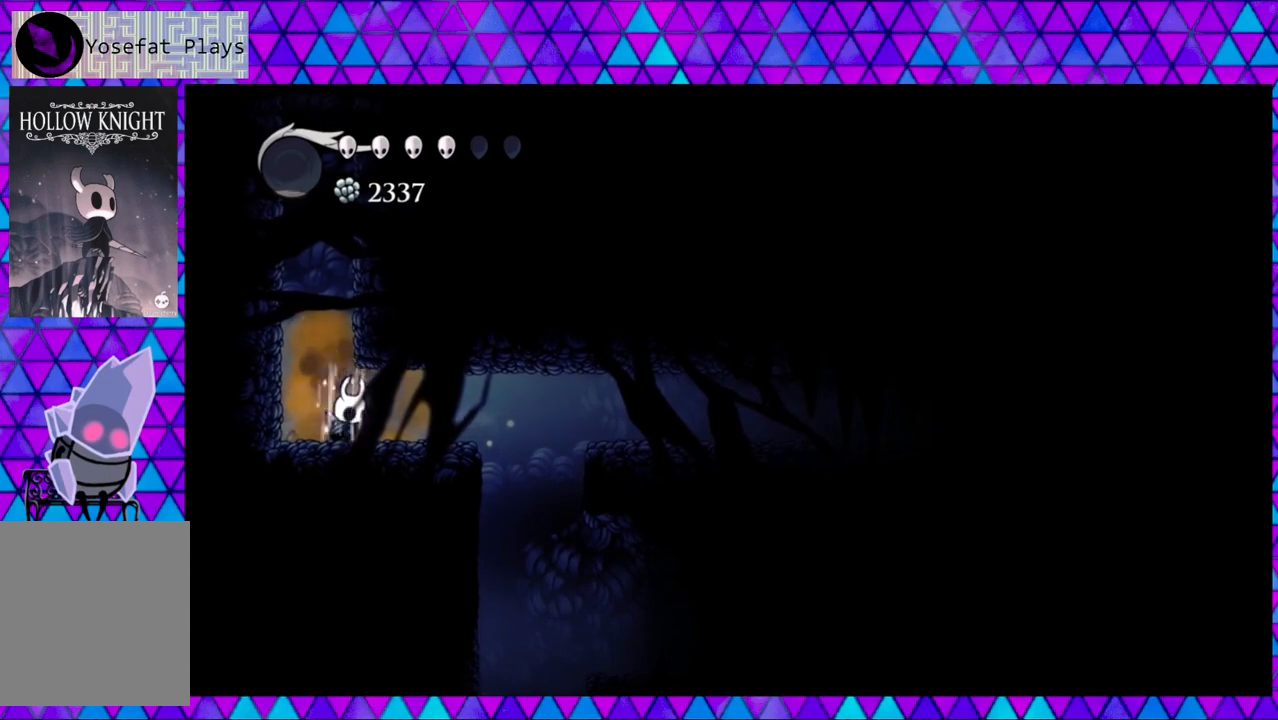
{"buttons": ["A"], "left_stick": "center", "right_stick": "center", "events": []}
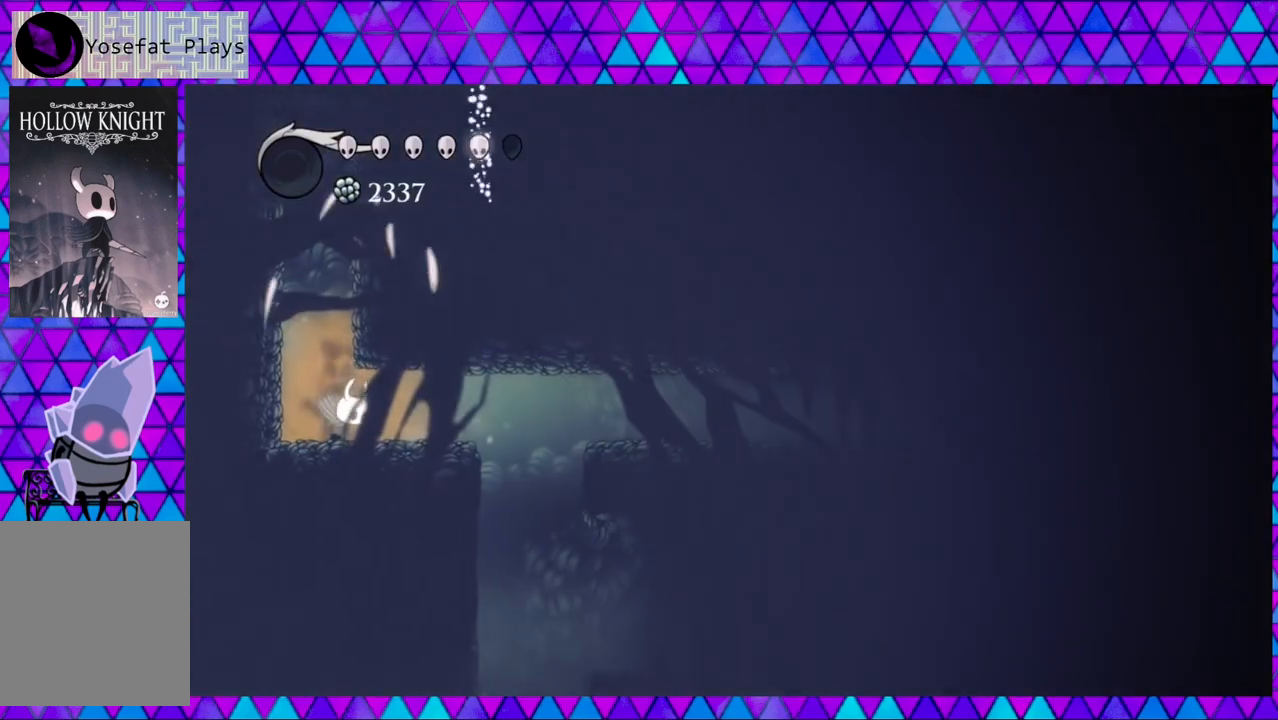
{"buttons": ["R2", "DPAD_RIGHT"], "left_stick": "center", "right_stick": "center", "events": [[100, "A", "up"], [100, "DPAD_RIGHT", "down"], [400, "R2", "down"]]}
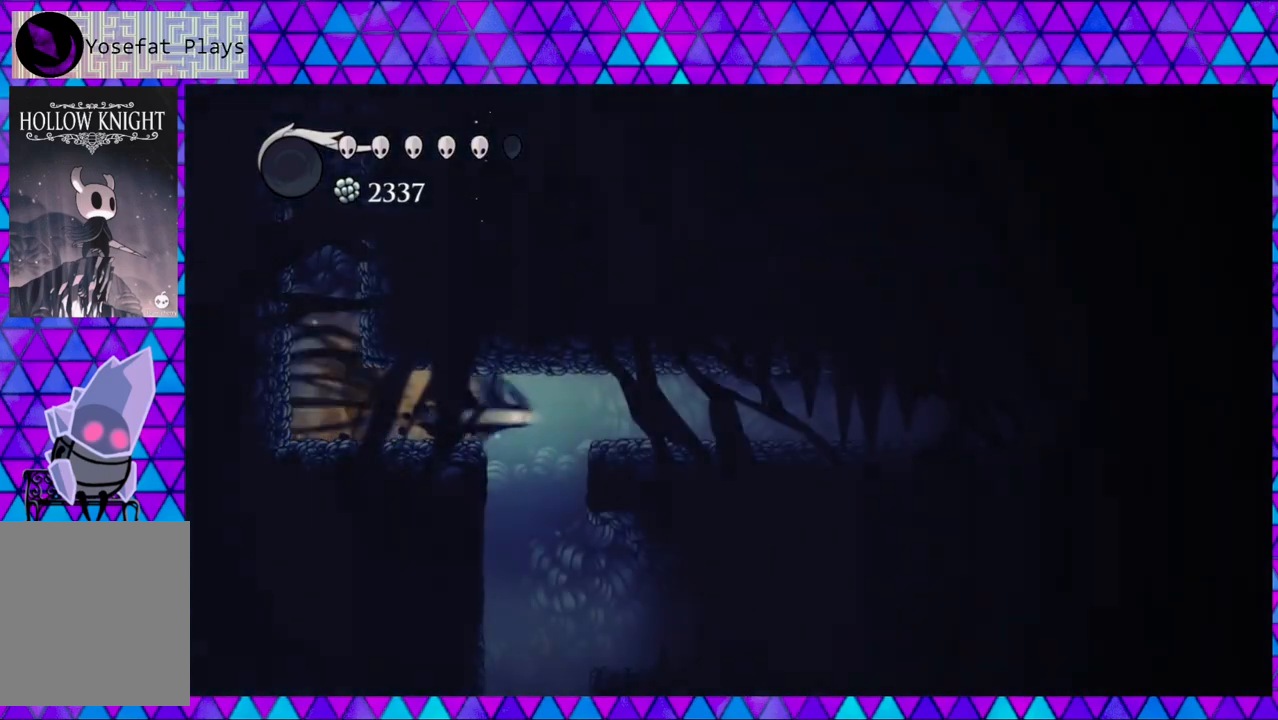
{"buttons": [], "left_stick": "center", "right_stick": "center", "events": [[100, "R2", "up"], [467, "DPAD_RIGHT", "up"]]}
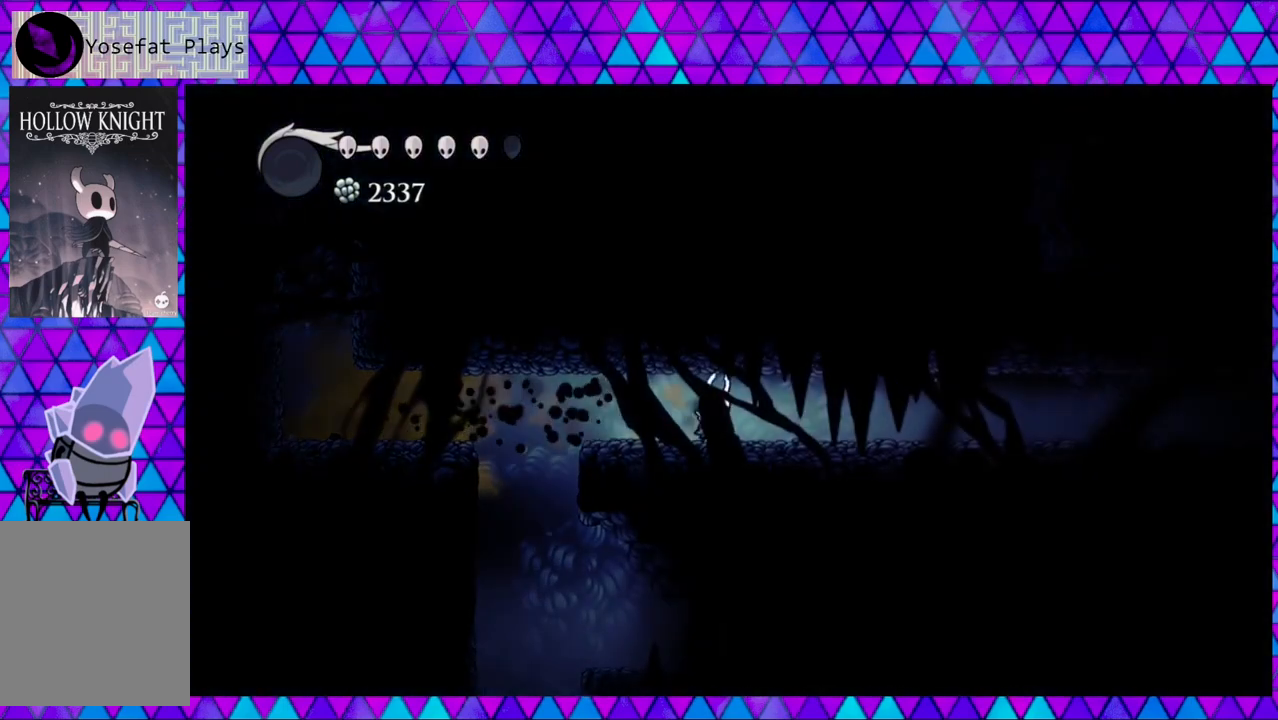
{"buttons": ["DPAD_LEFT"], "left_stick": "center", "right_stick": "center", "events": [[67, "DPAD_LEFT", "down"]]}
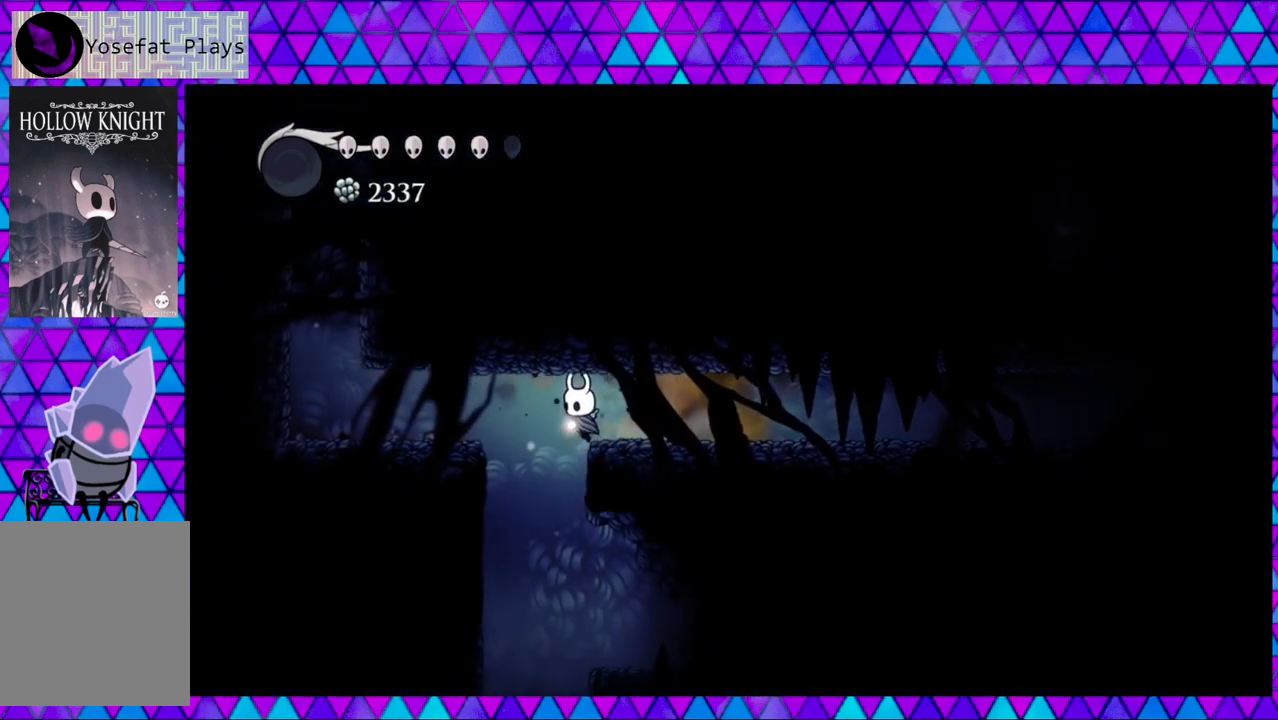
{"buttons": ["DPAD_LEFT"], "left_stick": "center", "right_stick": "center", "events": []}
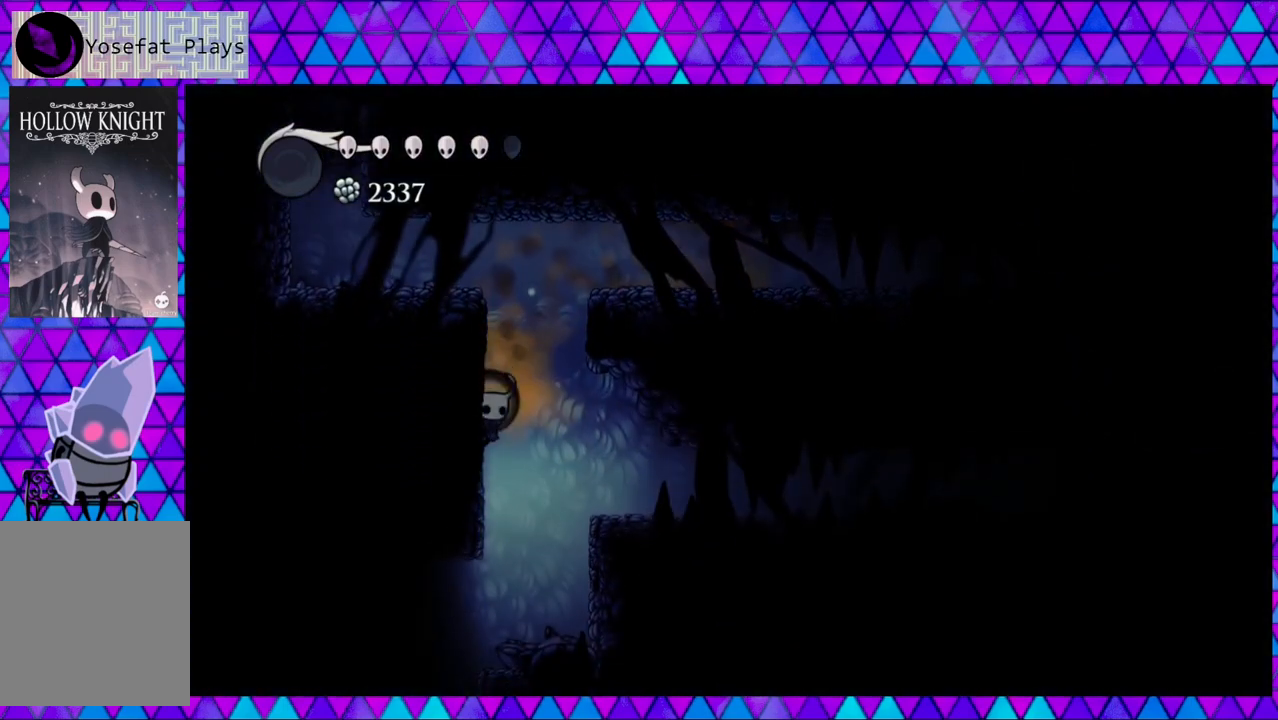
{"buttons": ["DPAD_LEFT"], "left_stick": "center", "right_stick": "center", "events": []}
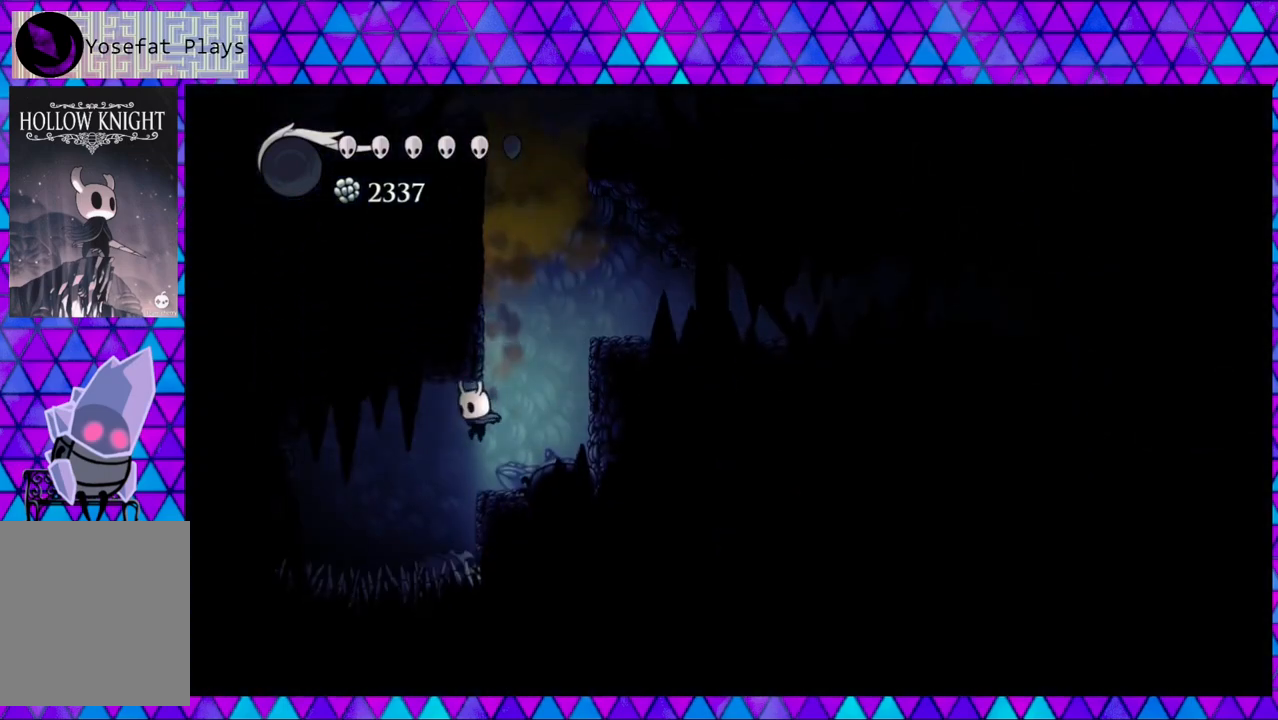
{"buttons": ["B", "DPAD_LEFT"], "left_stick": "center", "right_stick": "center", "events": [[283, "B", "down"]]}
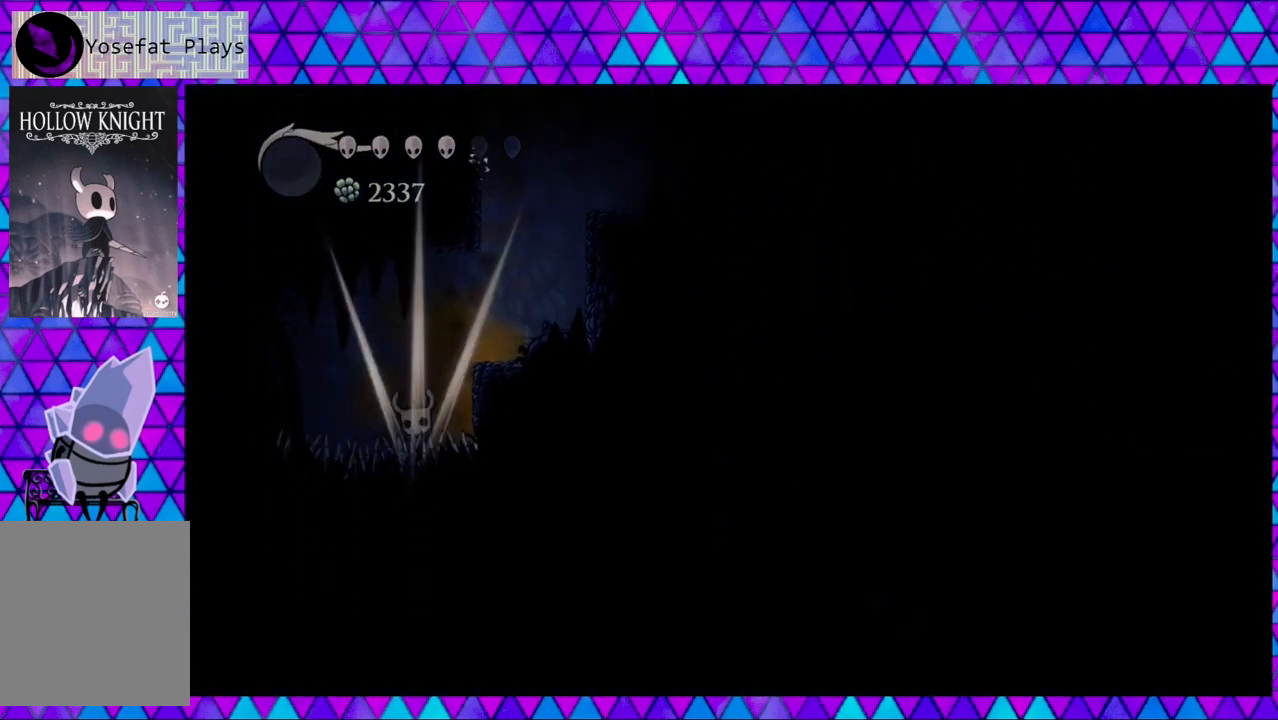
{"buttons": [], "left_stick": "center", "right_stick": "center", "events": [[150, "B", "up"], [150, "DPAD_LEFT", "up"]]}
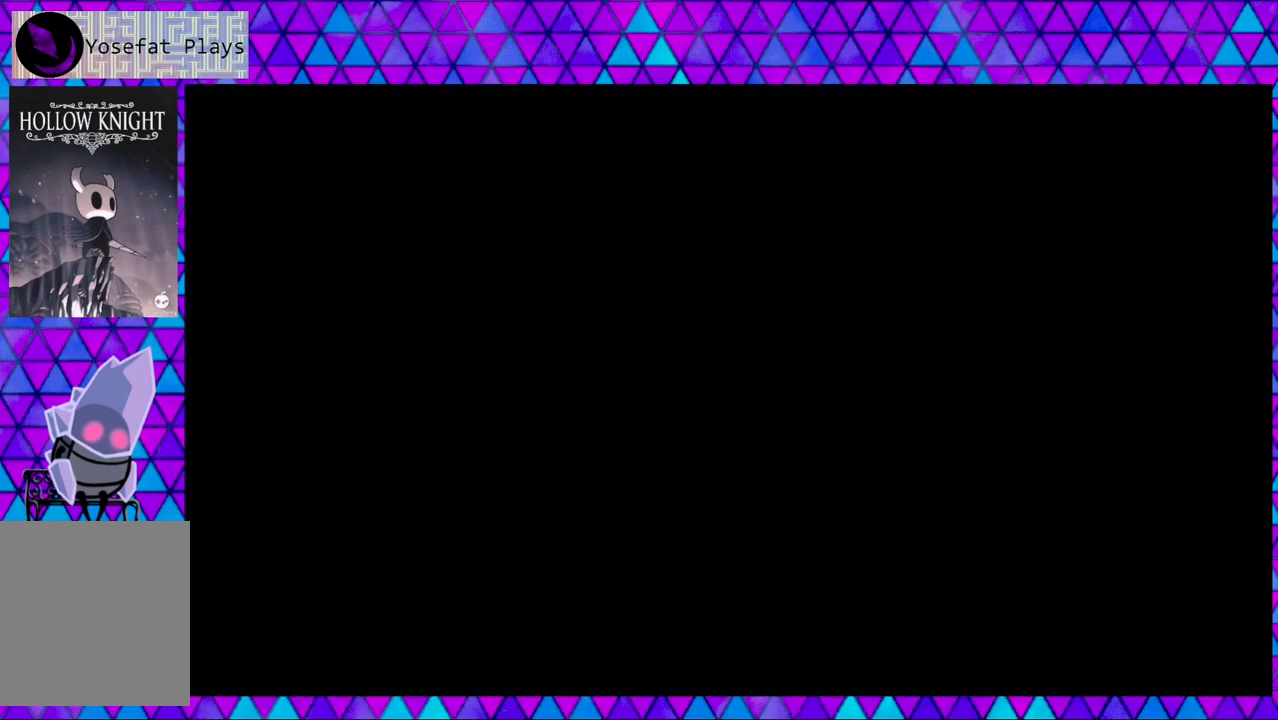
{"buttons": [], "left_stick": "center", "right_stick": "center", "events": []}
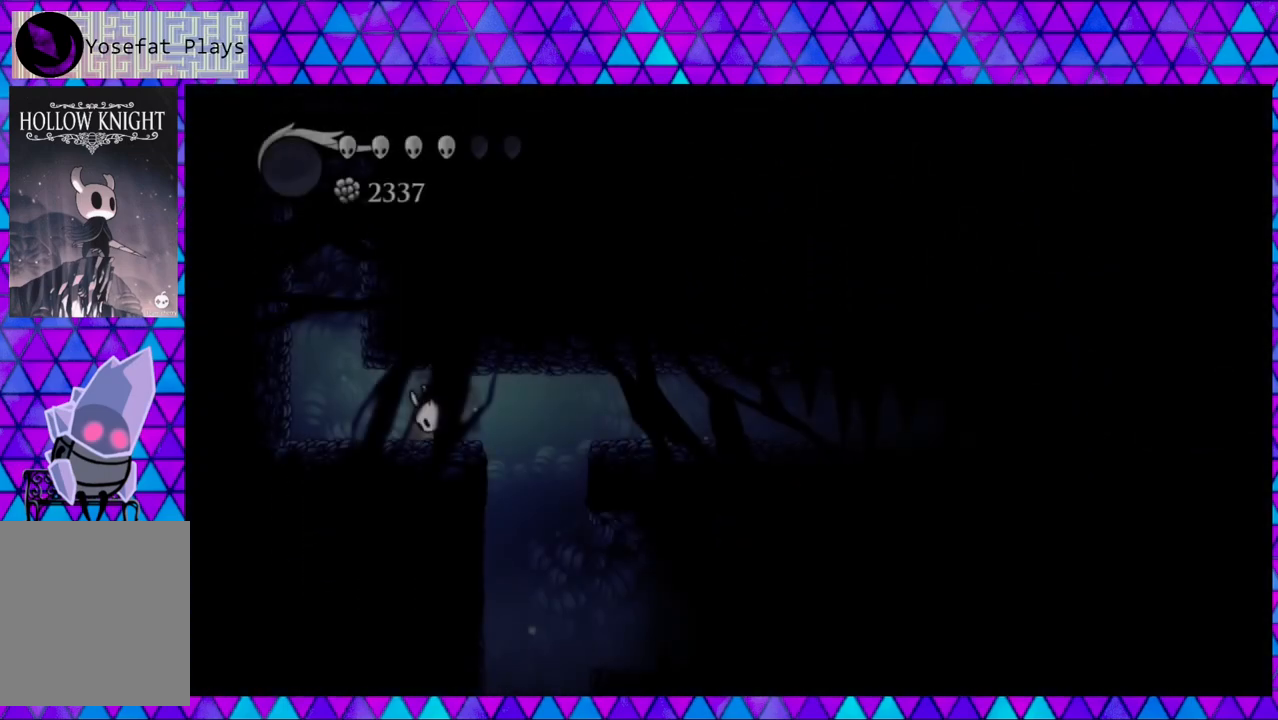
{"buttons": ["DPAD_RIGHT"], "left_stick": "center", "right_stick": "center", "events": [[233, "DPAD_RIGHT", "down"]]}
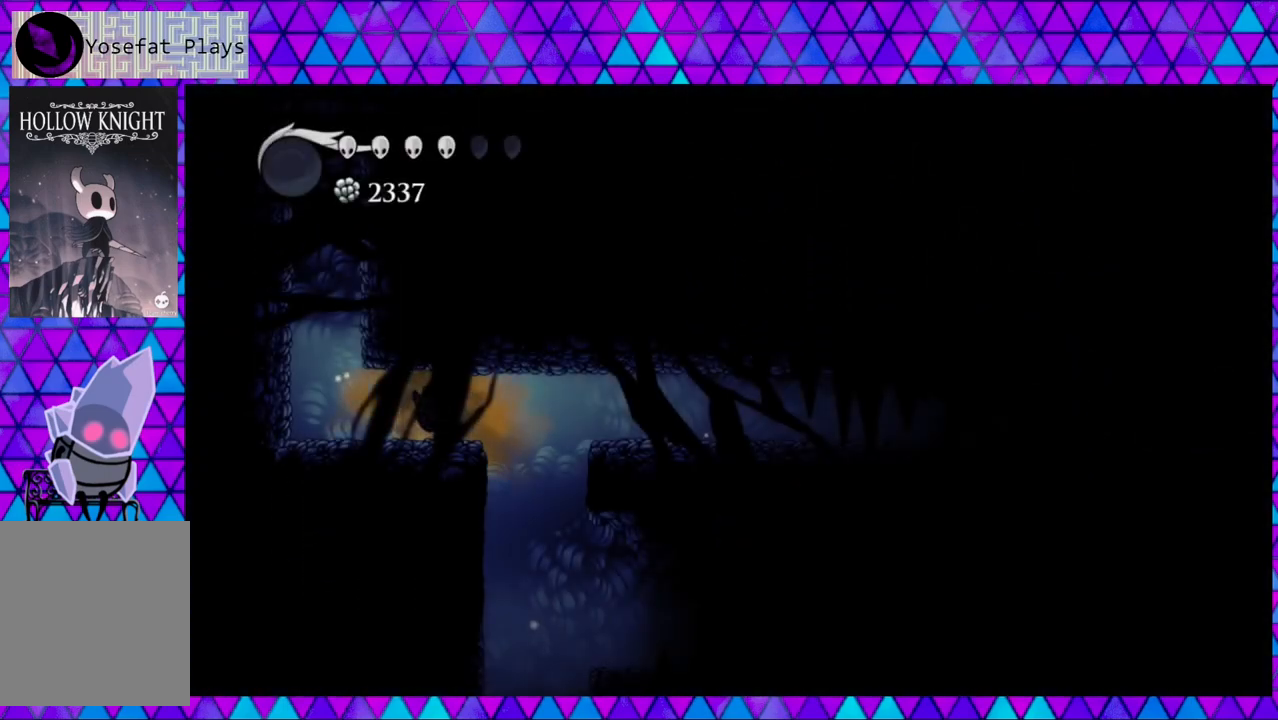
{"buttons": ["DPAD_RIGHT"], "left_stick": "center", "right_stick": "center", "events": []}
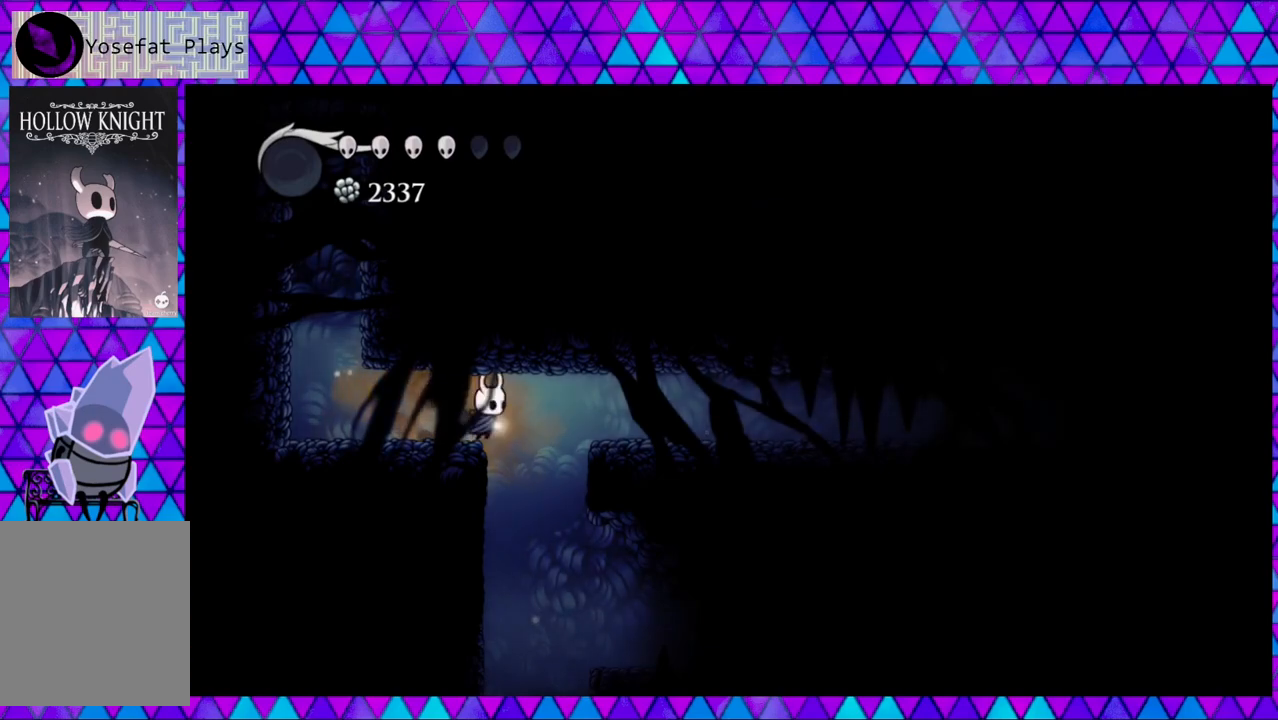
{"buttons": [], "left_stick": "center", "right_stick": "center", "events": [[250, "DPAD_RIGHT", "up"]]}
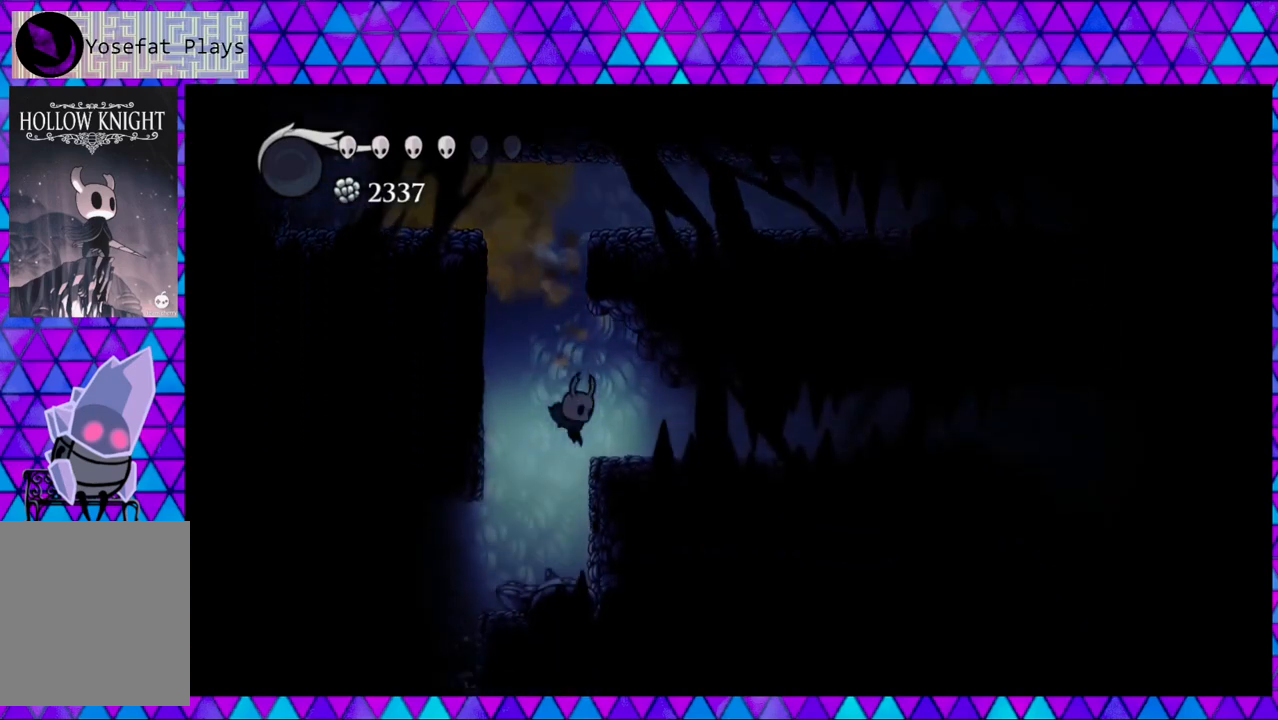
{"buttons": [], "left_stick": "center", "right_stick": "center", "events": []}
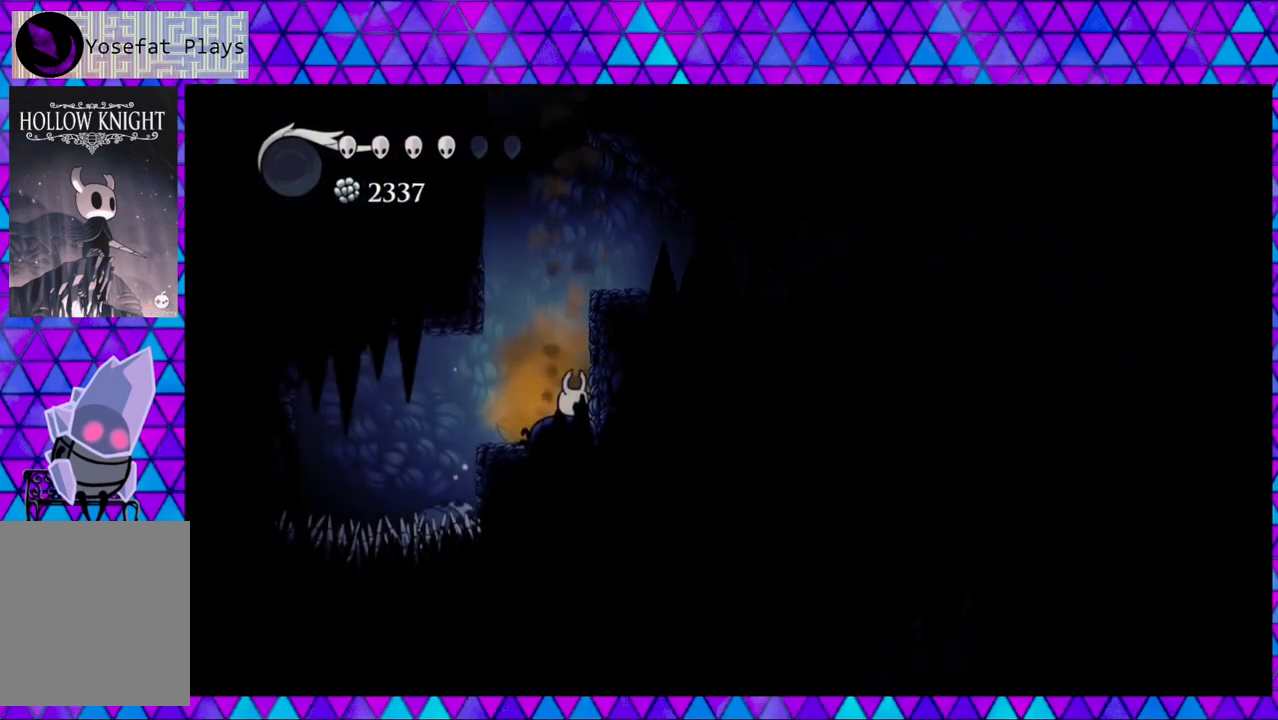
{"buttons": [], "left_stick": "center", "right_stick": "center", "events": [[117, "DPAD_LEFT", "down"], [250, "DPAD_LEFT", "up"]]}
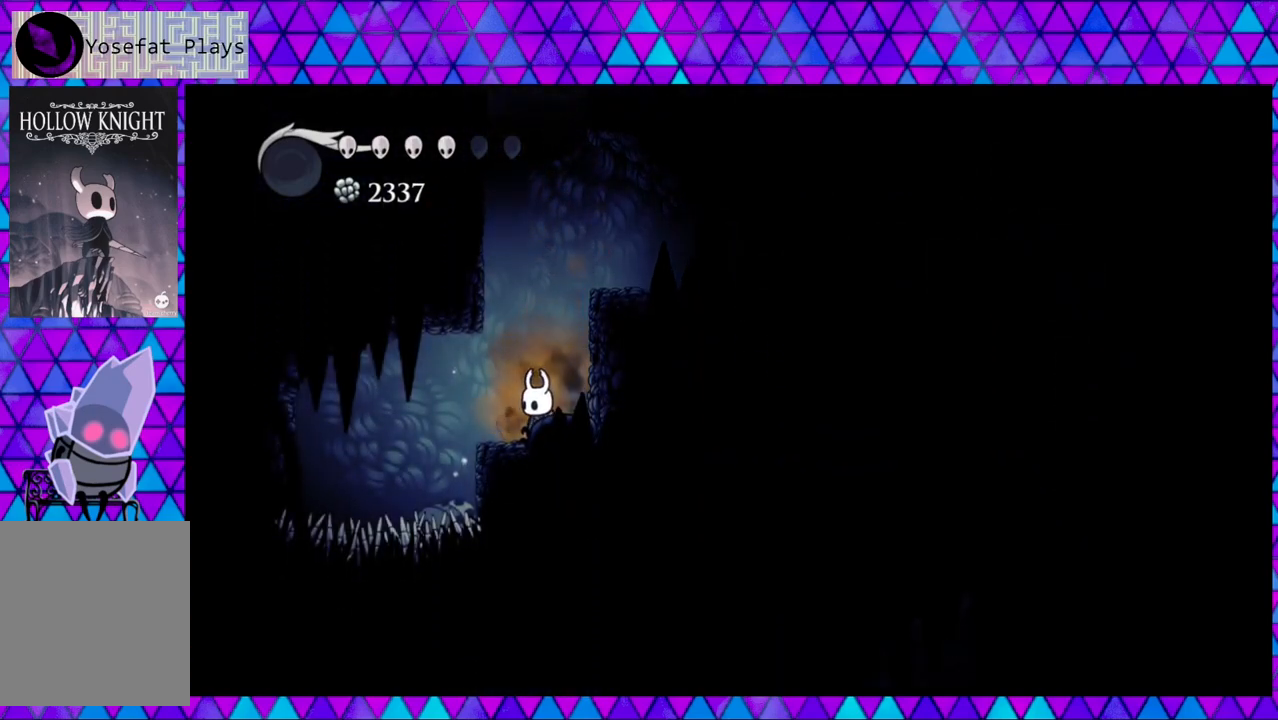
{"buttons": ["B"], "left_stick": "center", "right_stick": "center", "events": [[500, "B", "down"]]}
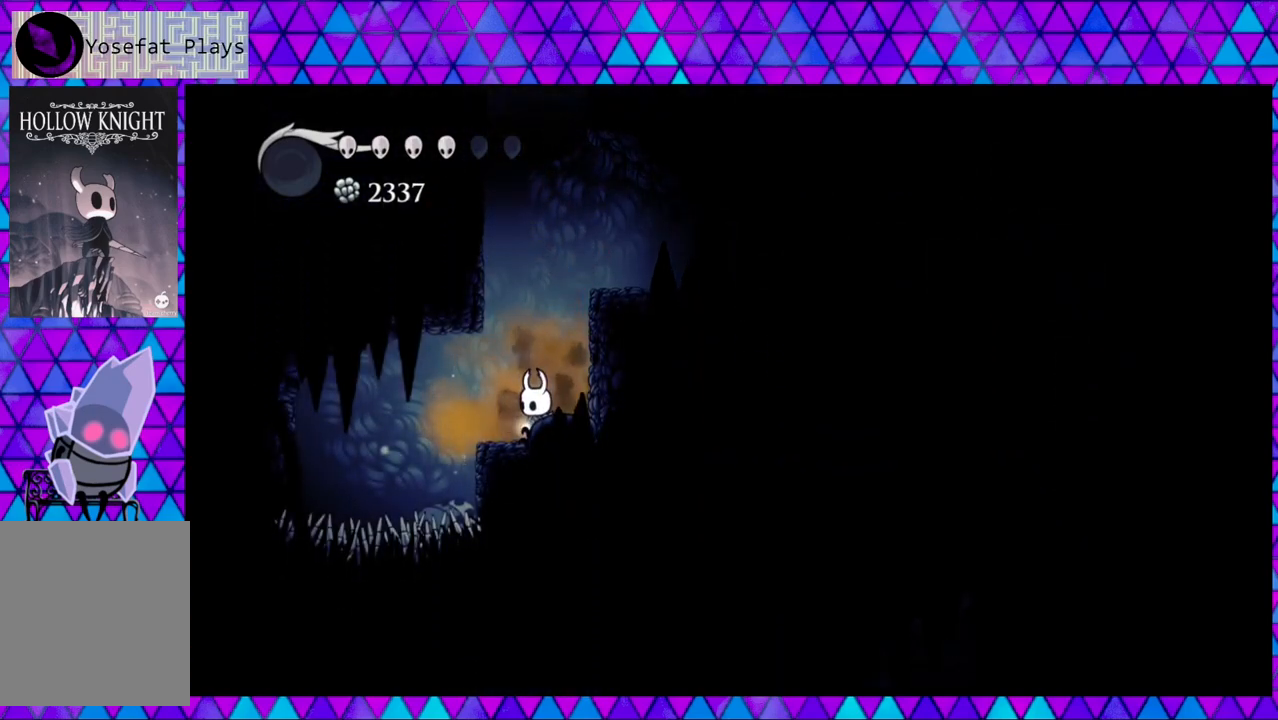
{"buttons": ["DPAD_RIGHT"], "left_stick": "center", "right_stick": "center", "events": [[33, "DPAD_RIGHT", "down"], [350, "B", "up"]]}
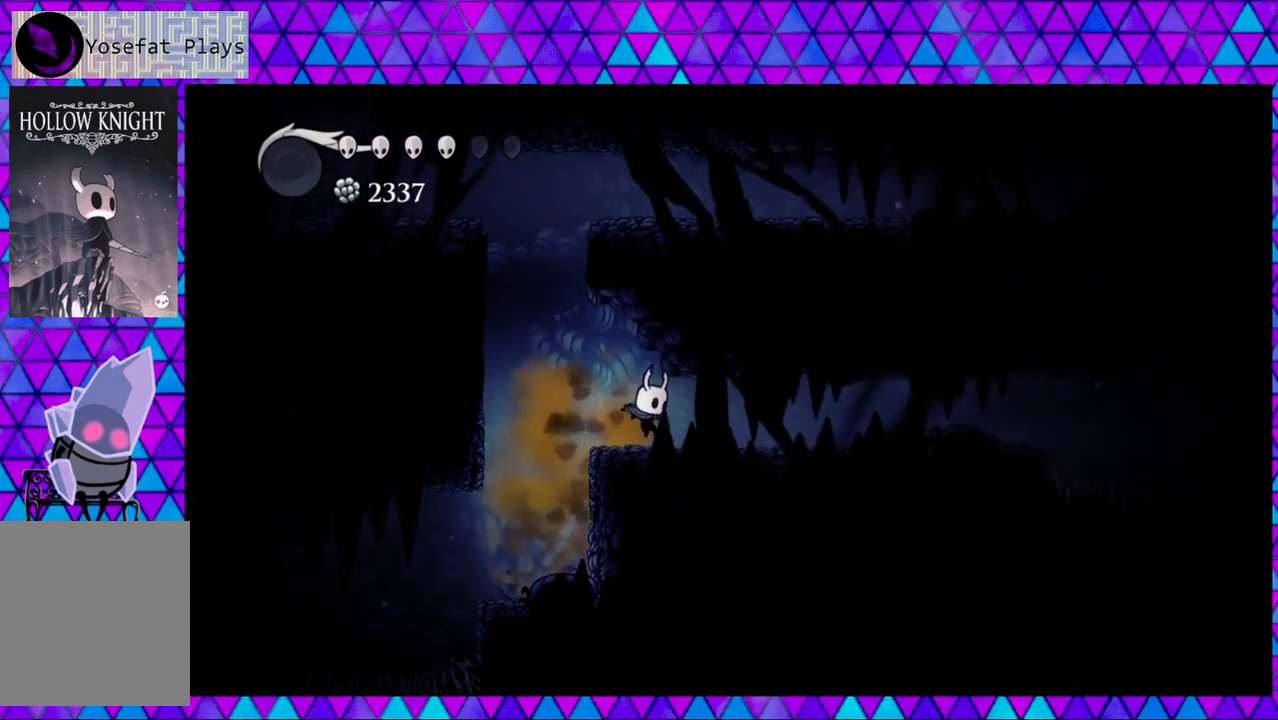
{"buttons": ["DPAD_RIGHT"], "left_stick": "center", "right_stick": "center", "events": []}
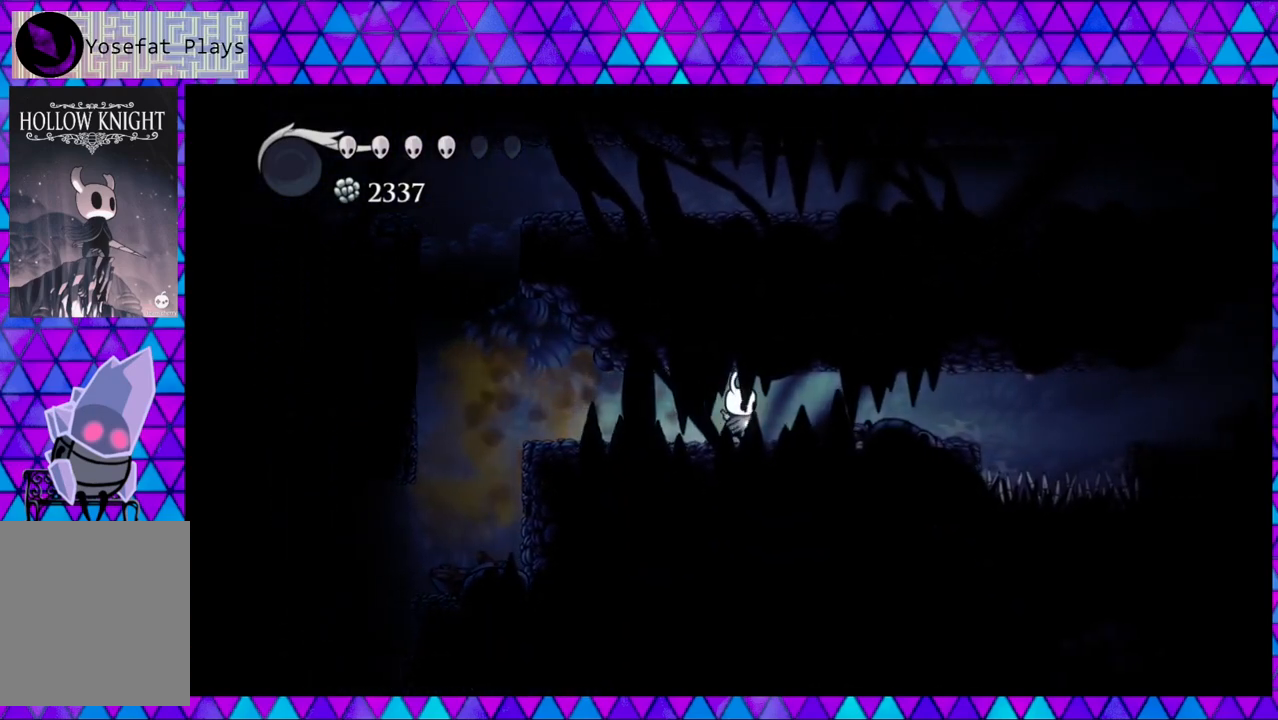
{"buttons": ["DPAD_RIGHT"], "left_stick": "center", "right_stick": "center", "events": []}
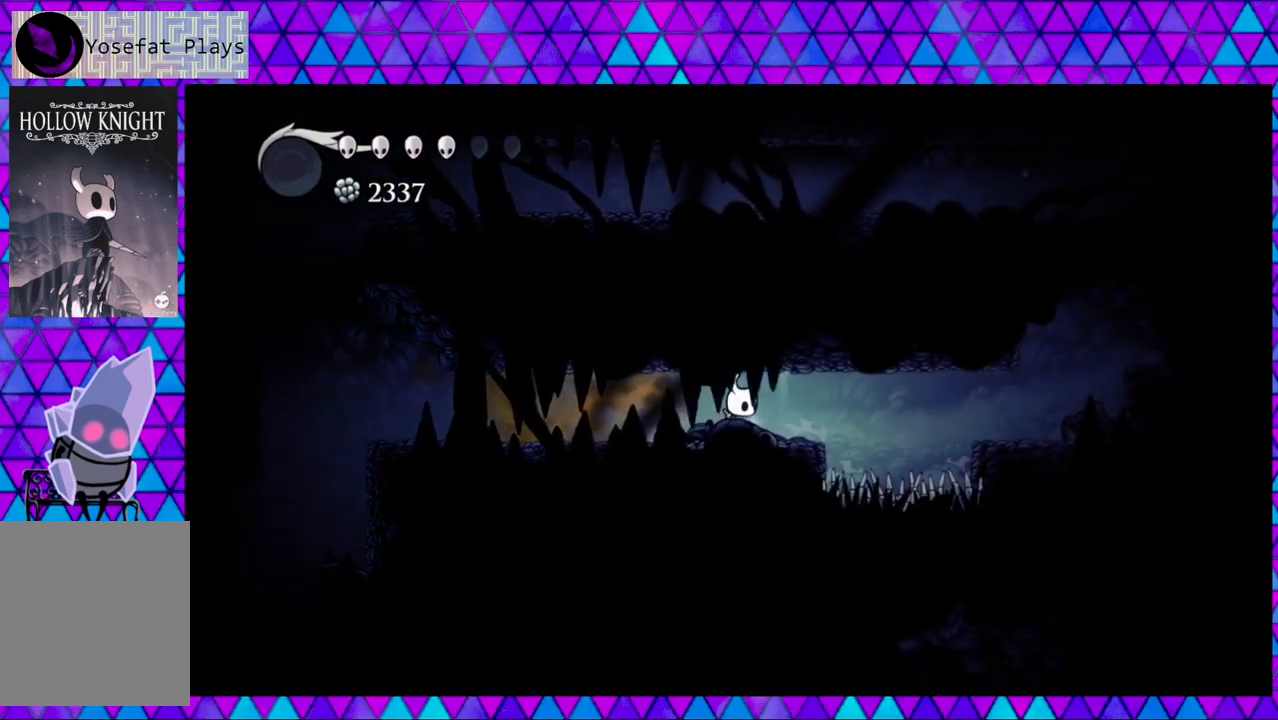
{"buttons": ["DPAD_RIGHT"], "left_stick": "center", "right_stick": "center", "events": [[133, "B", "down"], [200, "R2", "down"], [317, "B", "up"], [383, "R2", "up"]]}
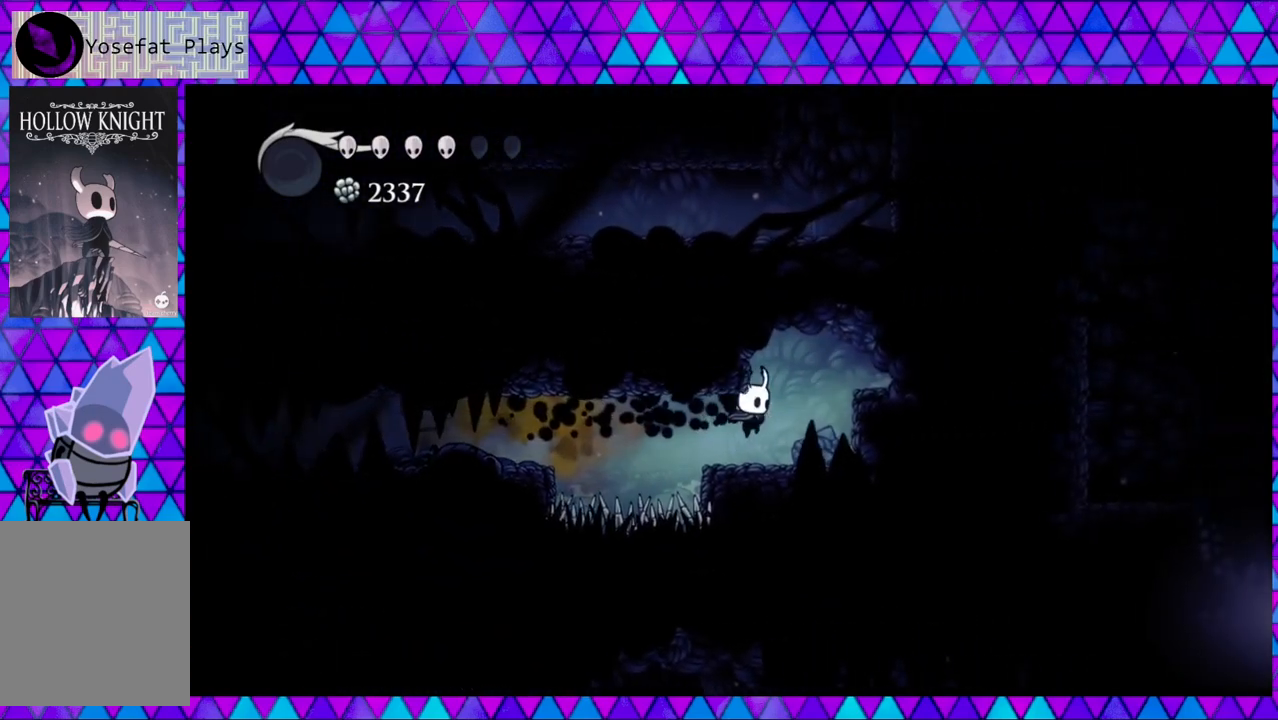
{"buttons": ["B", "DPAD_RIGHT"], "left_stick": "center", "right_stick": "center", "events": [[367, "B", "down"]]}
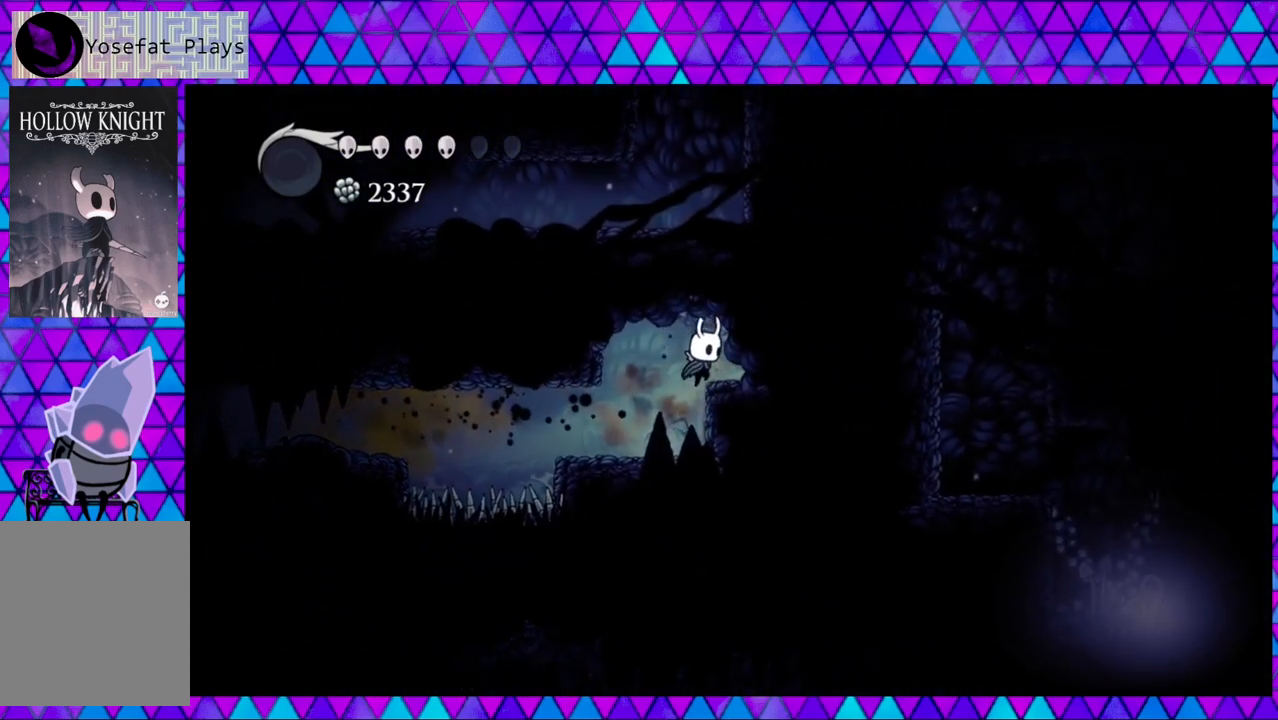
{"buttons": [], "left_stick": "center", "right_stick": "center", "events": [[233, "B", "up"], [350, "DPAD_RIGHT", "up"]]}